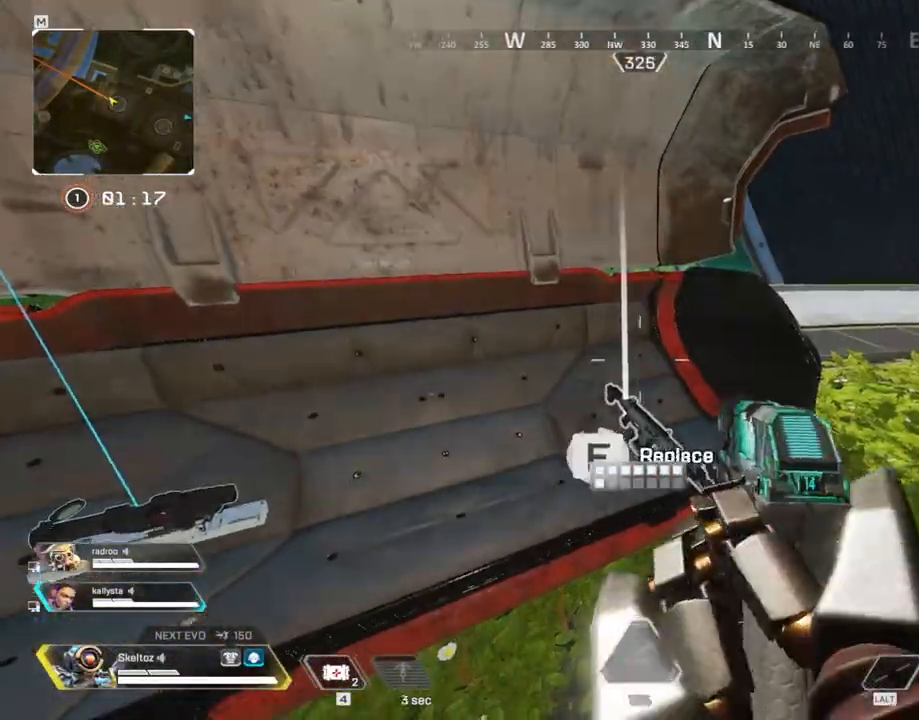
Gameplay with keyboard and mouse; each line is a JSON object with the keys and mouse buttons held at the frame after it. "events" lists presses ("down") and releases ("up") of "1", "2", "3", "4", "5", "a", "alt", "b", "c", "ctrl", "d", "e", "f", "g", "q", "r", "s", "shift", "space", "t", "tab", "tilde", "v", "w", "x", "z", "mouse_left", "mouse_wheel", "mouse_right", "mouse_mb4" and "mouse_mb5" between this image and that frame as [ms after this image, input, new state], when the widget could be followed in between. "mouse_left", "mouse_wheel", "mouse_right", "mouse_mb4", "mouse_mb5" = the "left", "wheel", "right", "mb4", "mb5" buttons of the "mouse" list. No other keys are recorded. "wheel" means that the mouse wheel is clicked or scrolled. Mouse movement is not recorded.
{"keys": ["a", "w"], "mouse": [], "events": [[167, "a", "down"], [167, "e", "up"], [300, "w", "down"]]}
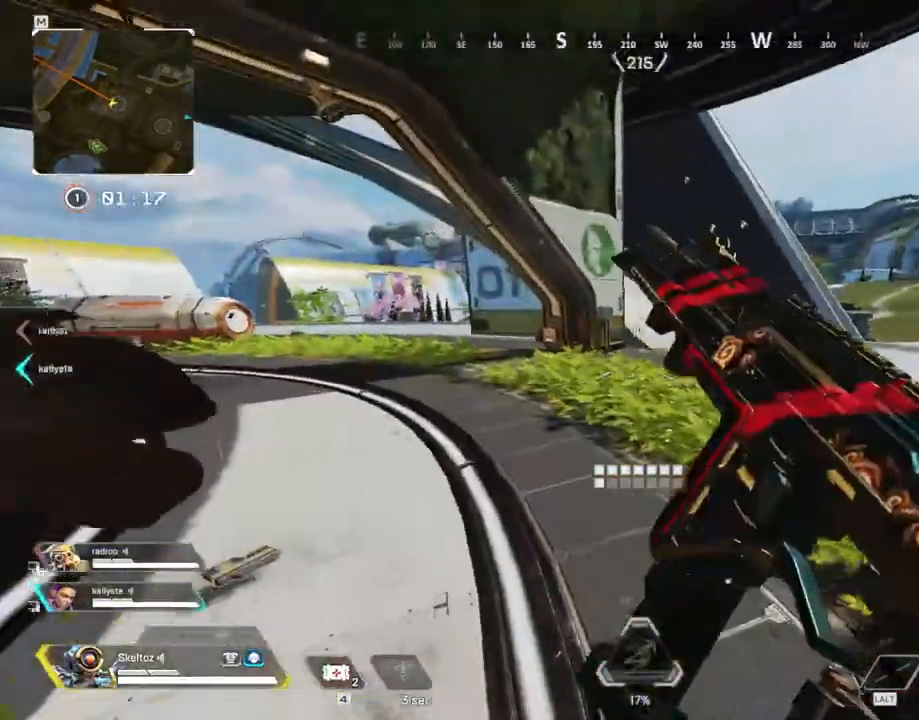
{"keys": ["a", "w"], "mouse": [], "events": [[33, "mouse_mb4", "down"], [83, "3", "down"], [117, "mouse_mb4", "up"], [183, "3", "up"]]}
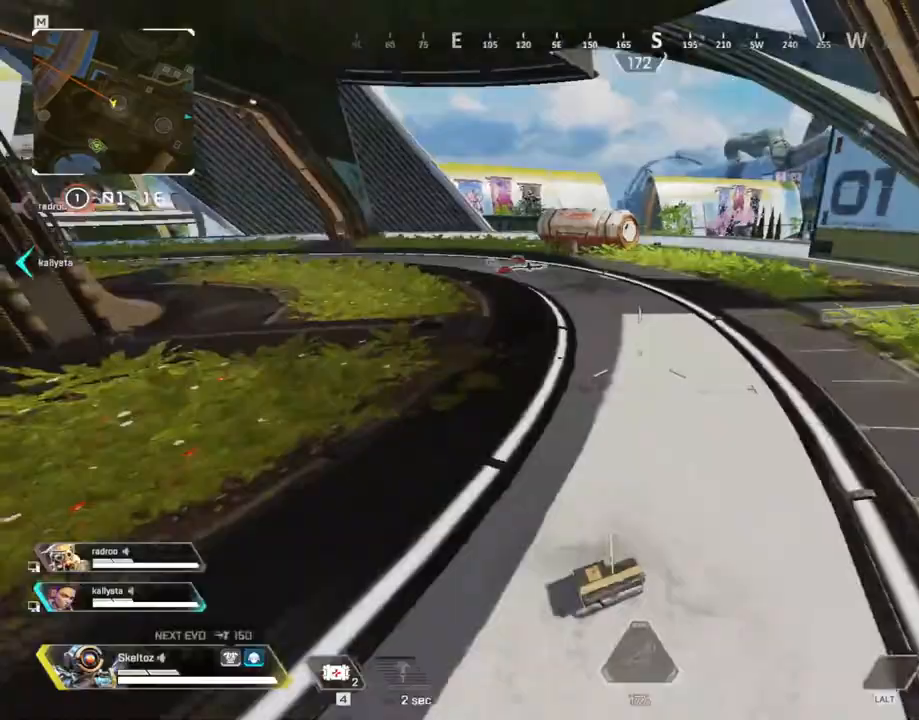
{"keys": ["shift", "w"], "mouse": [], "events": [[50, "a", "up"], [100, "shift", "down"]]}
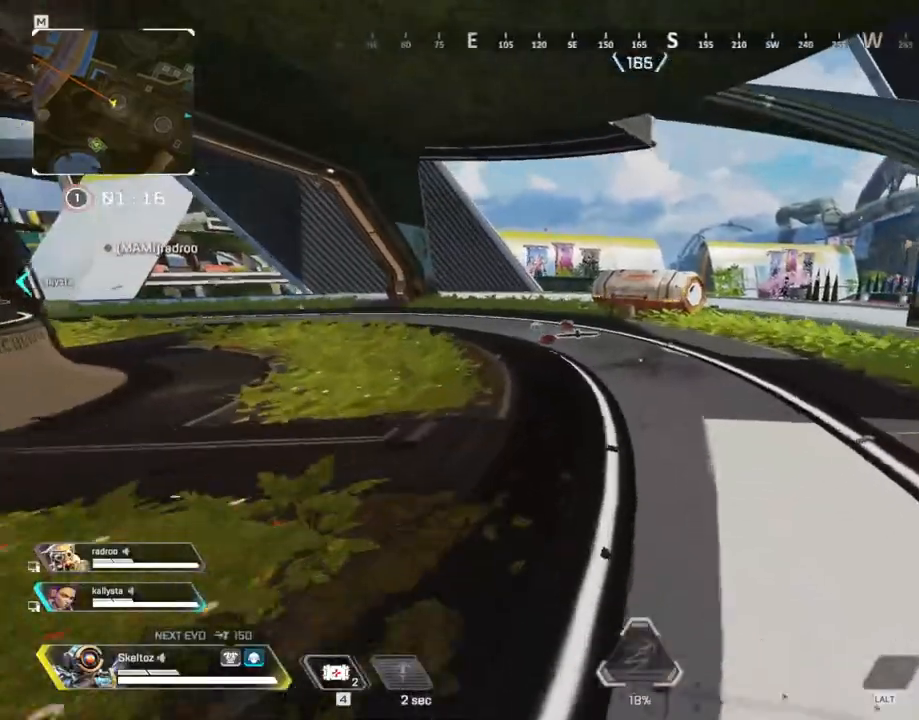
{"keys": ["ctrl", "w"], "mouse": [], "events": [[167, "shift", "up"], [350, "ctrl", "down"]]}